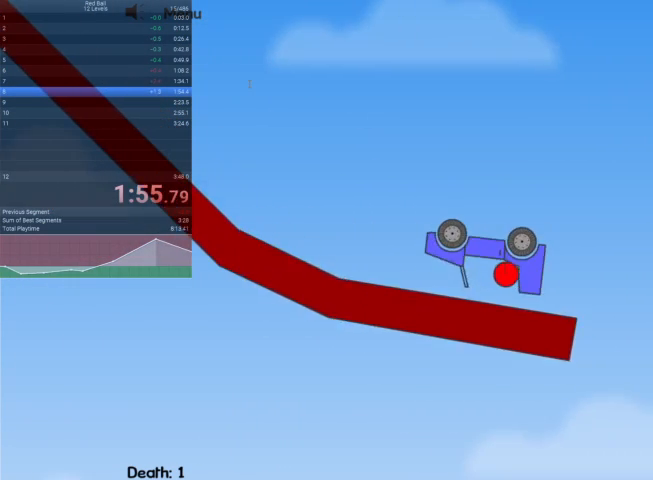
Gameplay with keyboard; each line is a JSON object with the keys held at the frame after it. "events" lists presses ("down") and releases ("up") of "down", "escape", "left", "r", "right" and "up" between this image and that frame as [ms after this image, input, new state], when the widget could be followed in between. No other keys are recorded. Mouse input is not recorded.
{"keys": ["right", "up"], "events": []}
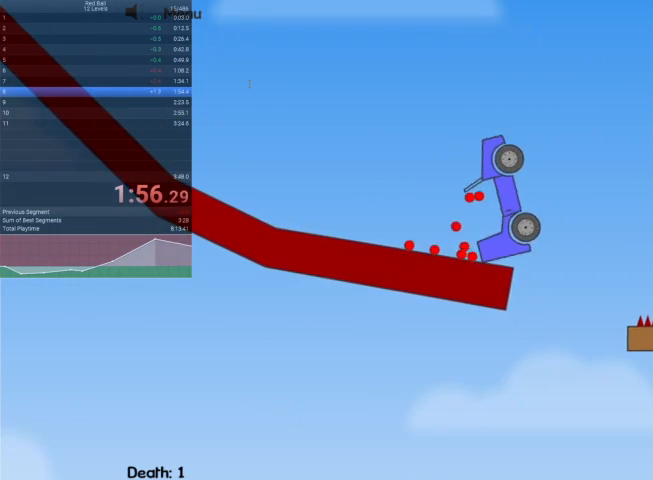
{"keys": [], "events": [[67, "right", "up"], [67, "up", "up"], [333, "escape", "down"], [500, "escape", "up"]]}
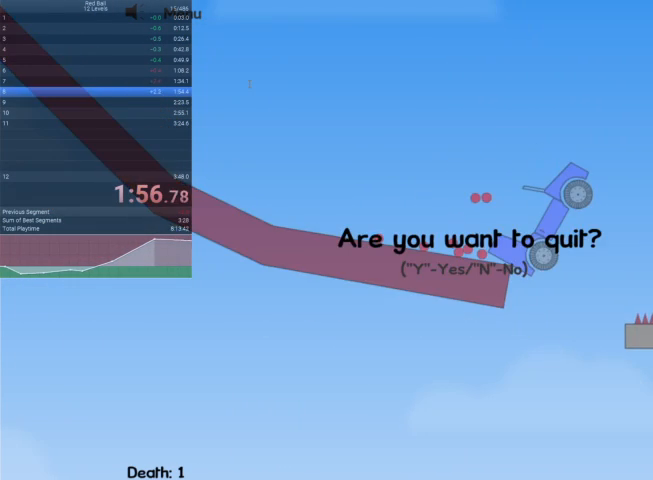
{"keys": [], "events": []}
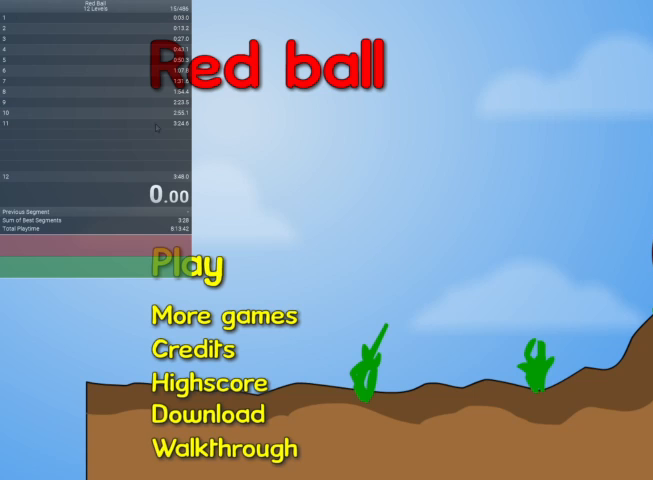
{"keys": [], "events": []}
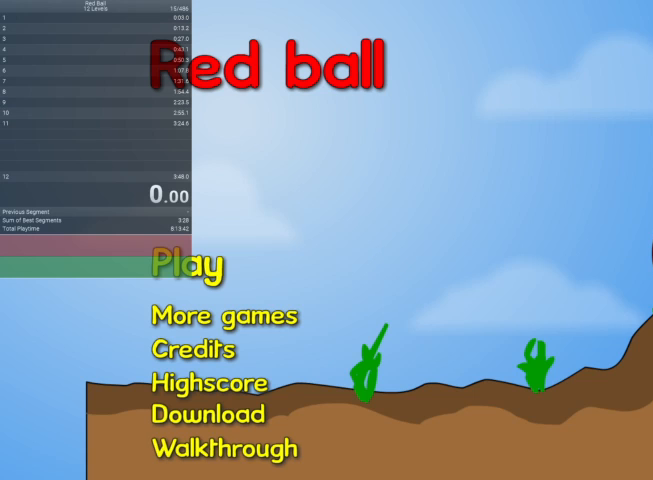
{"keys": [], "events": []}
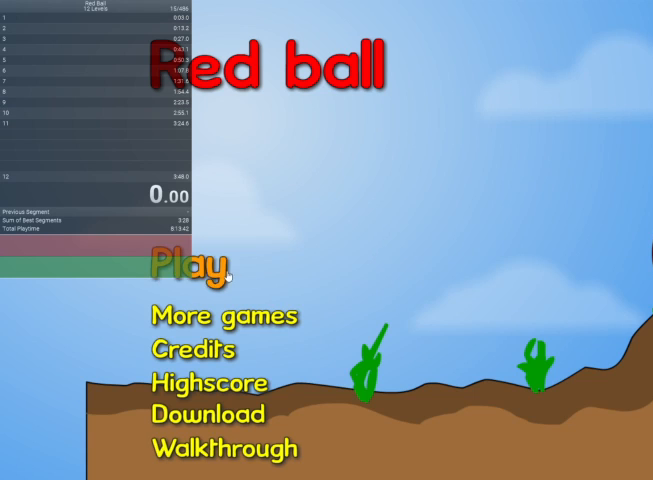
{"keys": [], "events": []}
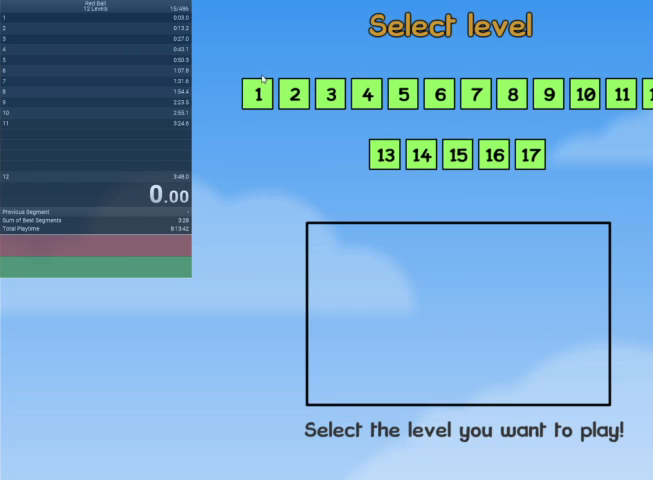
{"keys": [], "events": []}
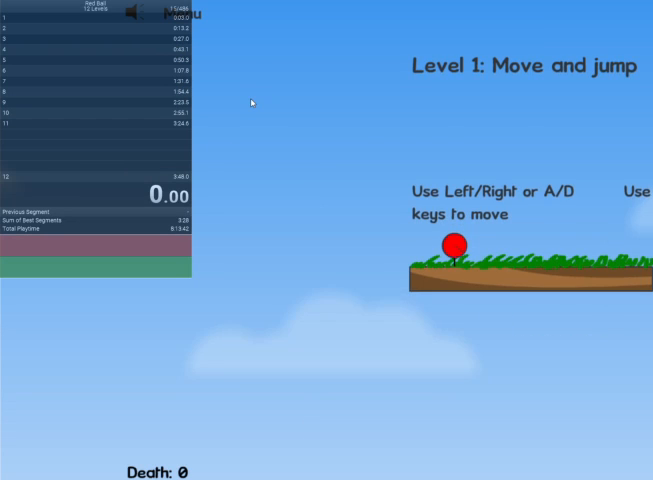
{"keys": [], "events": []}
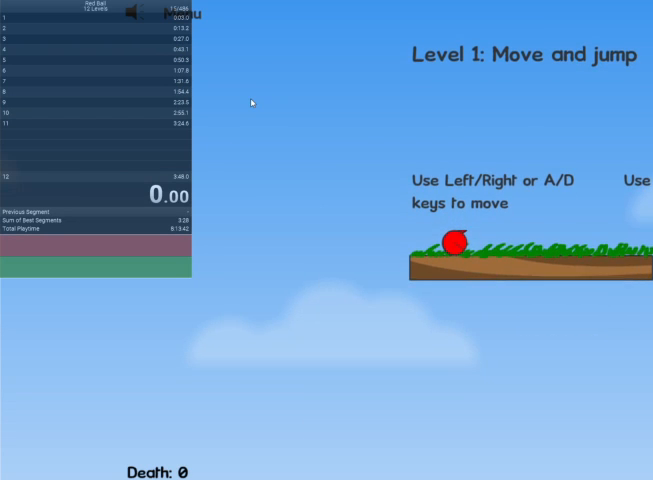
{"keys": ["right"], "events": [[33, "right", "down"]]}
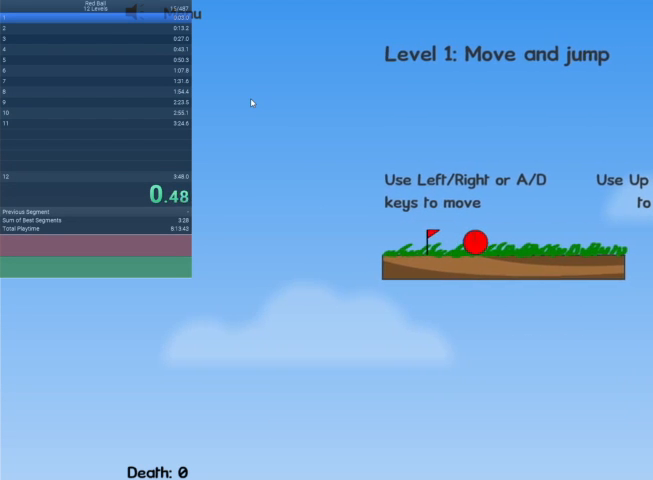
{"keys": ["right"], "events": [[167, "up", "down"], [267, "up", "up"]]}
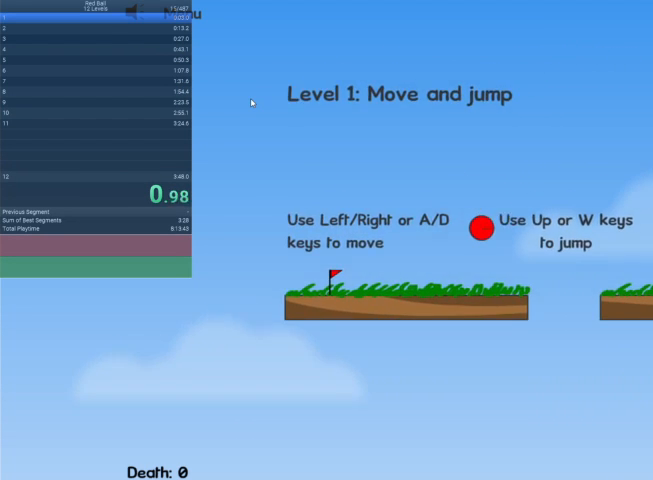
{"keys": ["right", "up"], "events": [[333, "up", "down"]]}
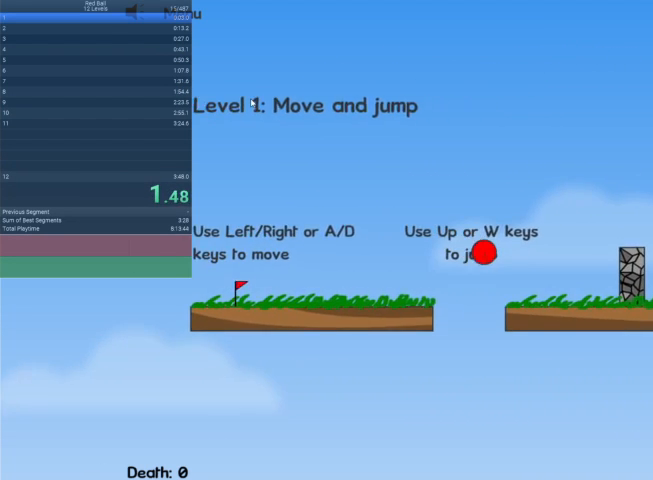
{"keys": ["right", "up"], "events": []}
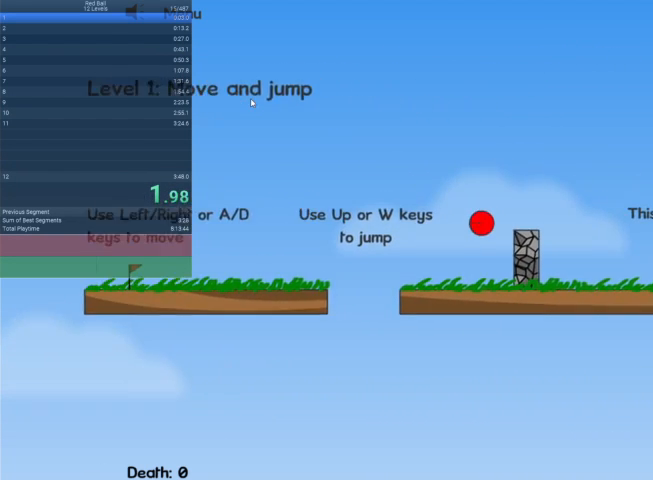
{"keys": ["right"], "events": [[300, "up", "up"]]}
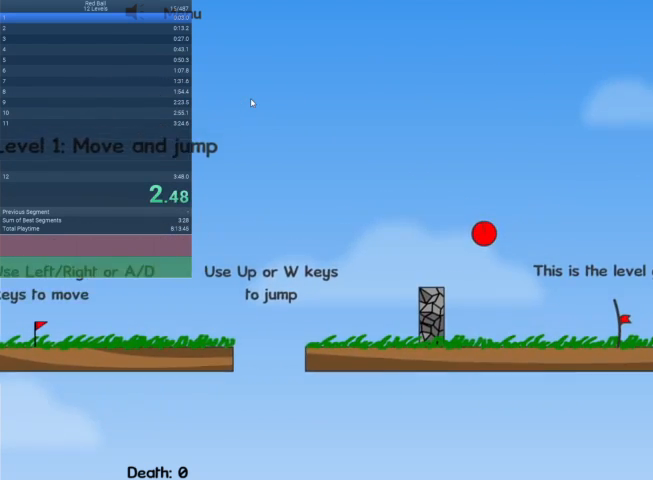
{"keys": ["right"], "events": []}
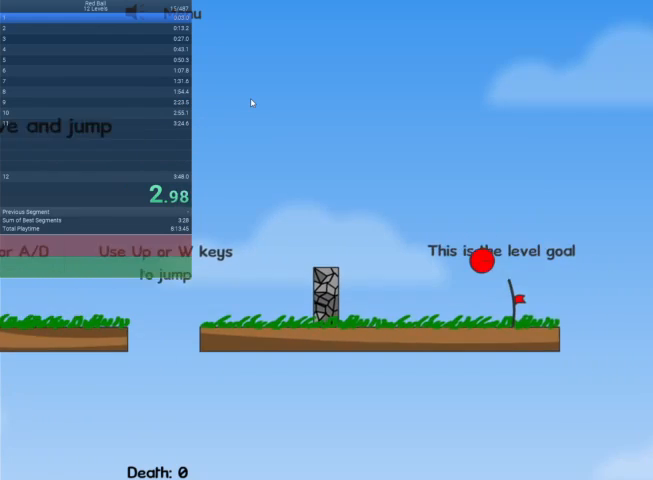
{"keys": ["escape"], "events": [[333, "right", "up"], [500, "escape", "down"]]}
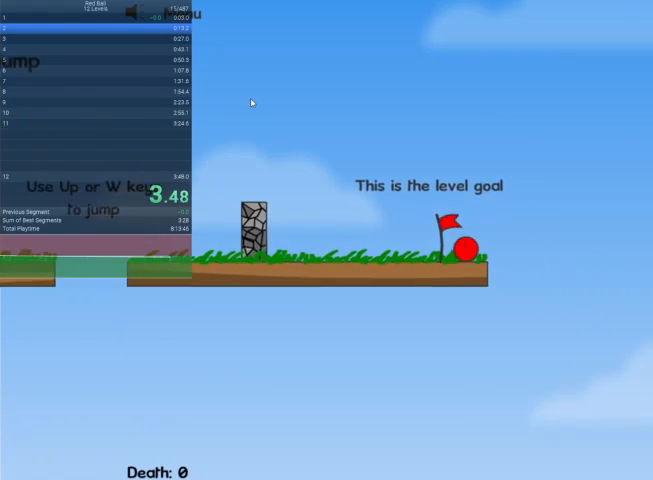
{"keys": ["right"], "events": [[100, "escape", "up"], [200, "escape", "down"], [267, "escape", "up"], [367, "right", "down"]]}
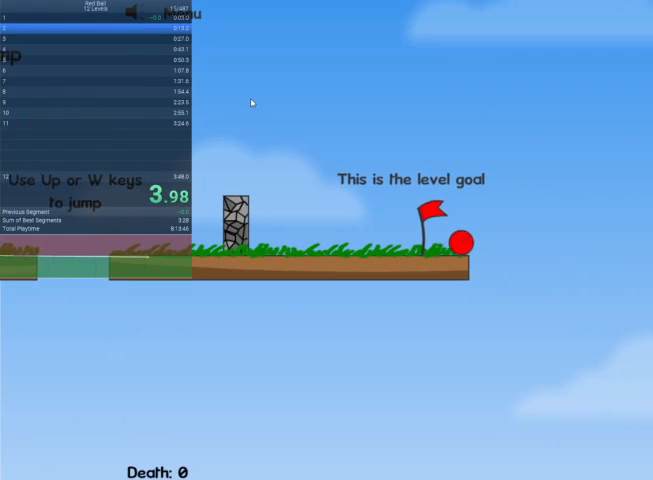
{"keys": ["right"], "events": []}
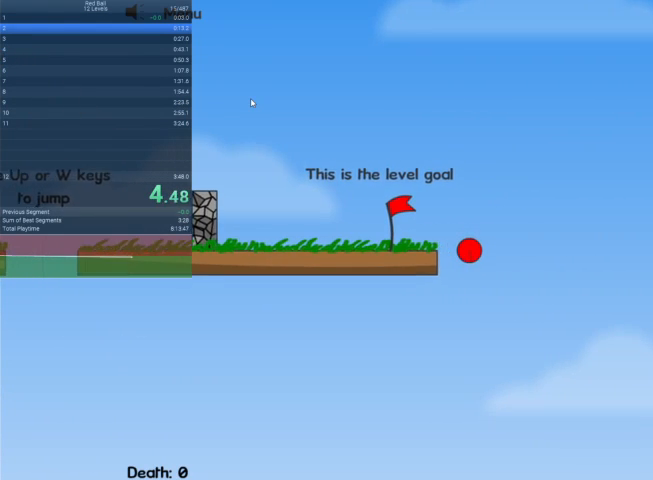
{"keys": [], "events": [[67, "right", "up"]]}
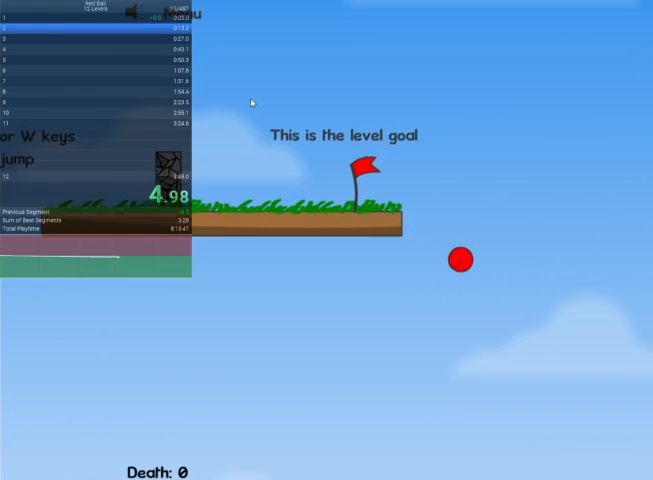
{"keys": [], "events": []}
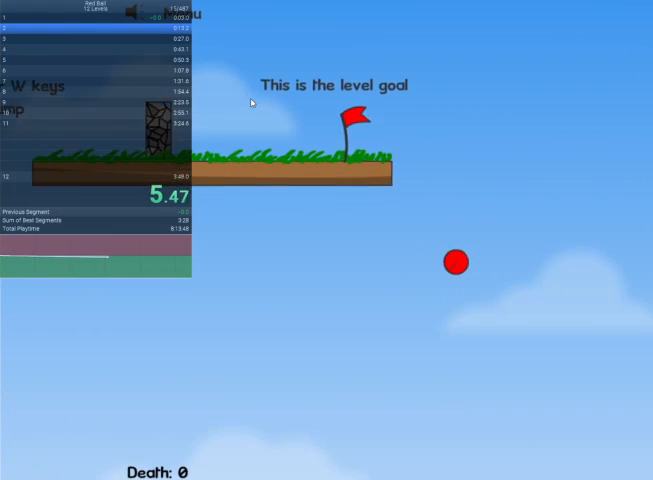
{"keys": [], "events": []}
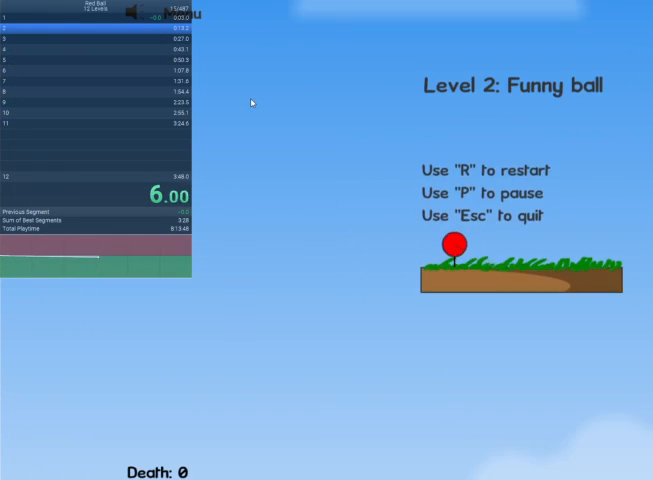
{"keys": ["right"], "events": [[167, "right", "down"]]}
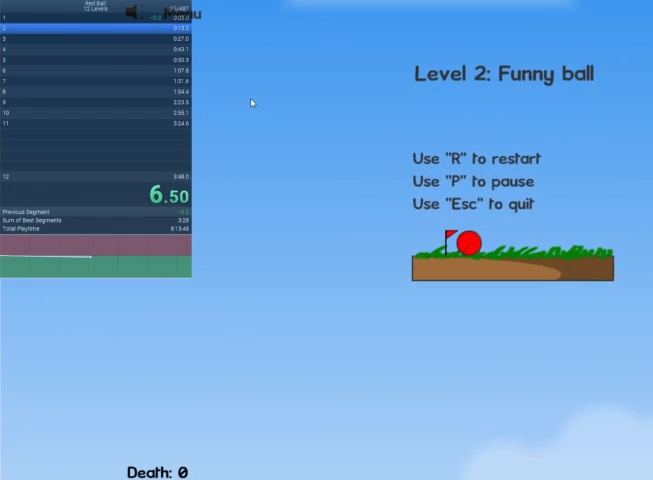
{"keys": ["right"], "events": [[133, "up", "down"], [300, "up", "up"]]}
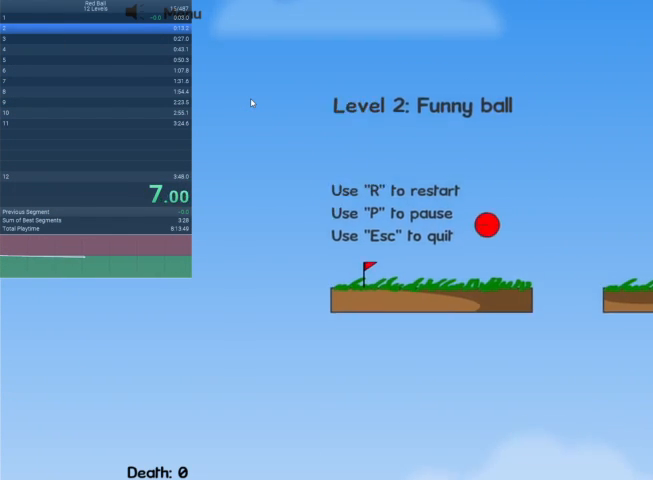
{"keys": ["right"], "events": []}
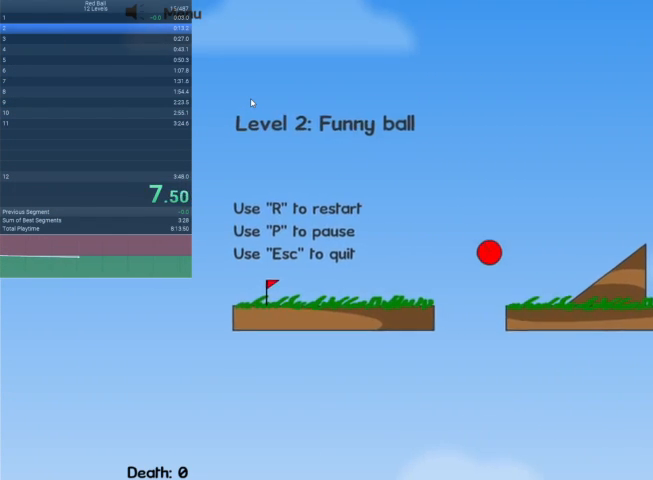
{"keys": ["right"], "events": []}
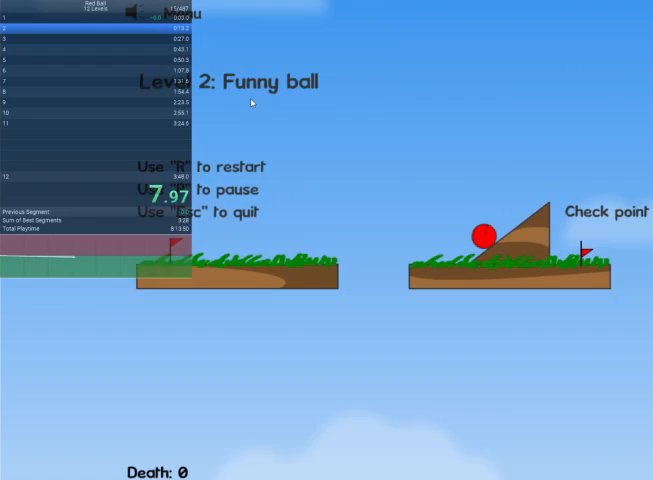
{"keys": ["right", "up"], "events": [[300, "up", "down"]]}
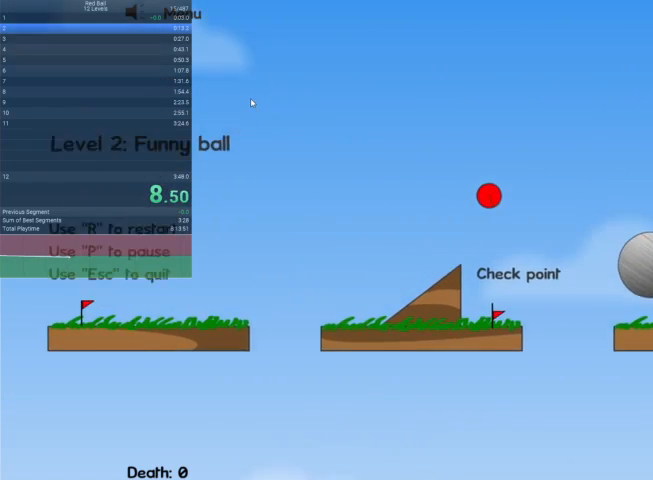
{"keys": ["right", "up"], "events": []}
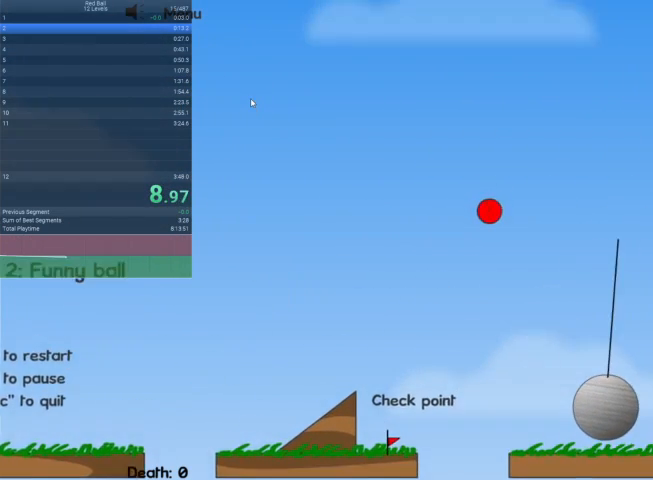
{"keys": ["right"], "events": [[67, "up", "up"]]}
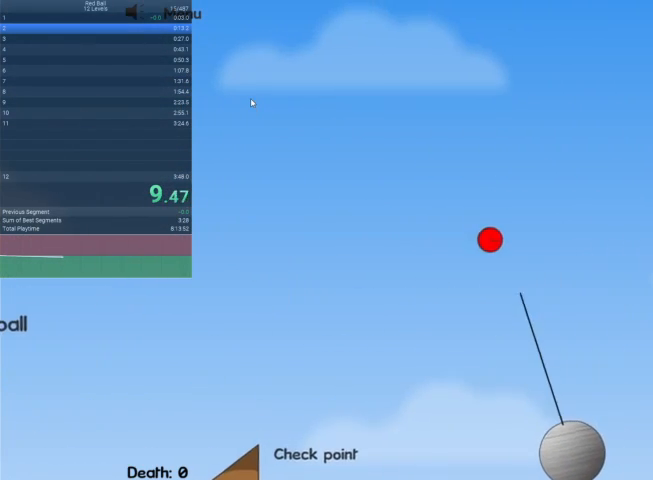
{"keys": ["right"], "events": []}
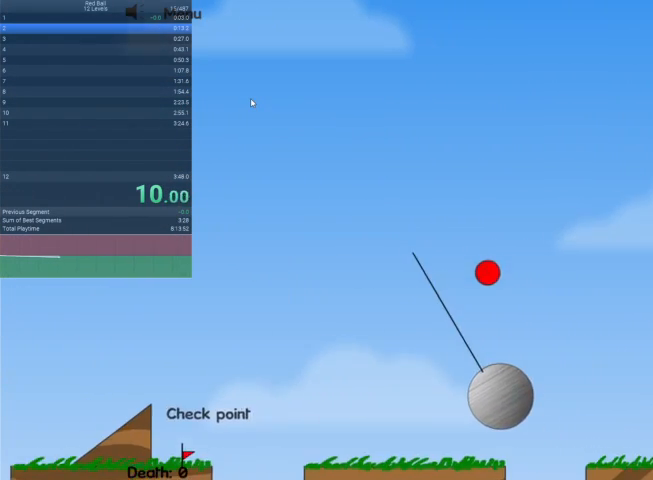
{"keys": ["right"], "events": []}
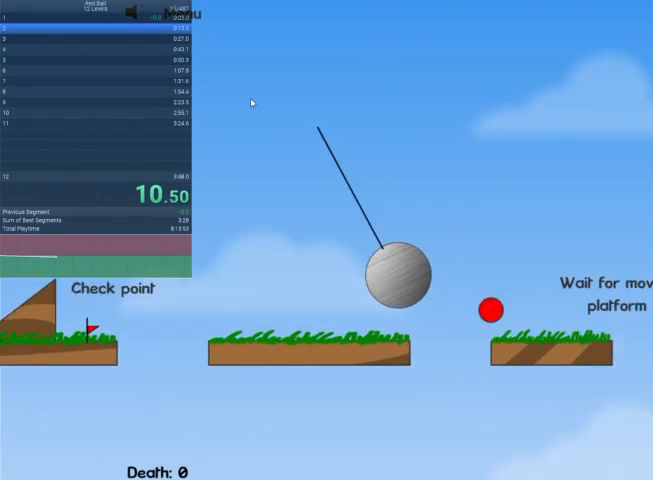
{"keys": ["right", "up"], "events": [[33, "up", "down"]]}
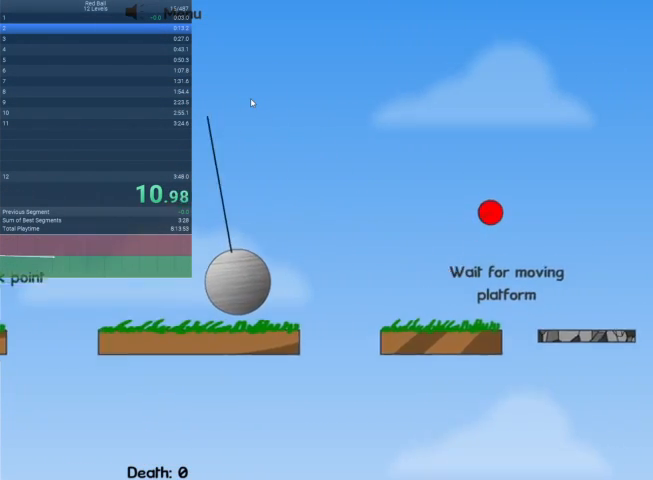
{"keys": ["right"], "events": [[333, "up", "up"]]}